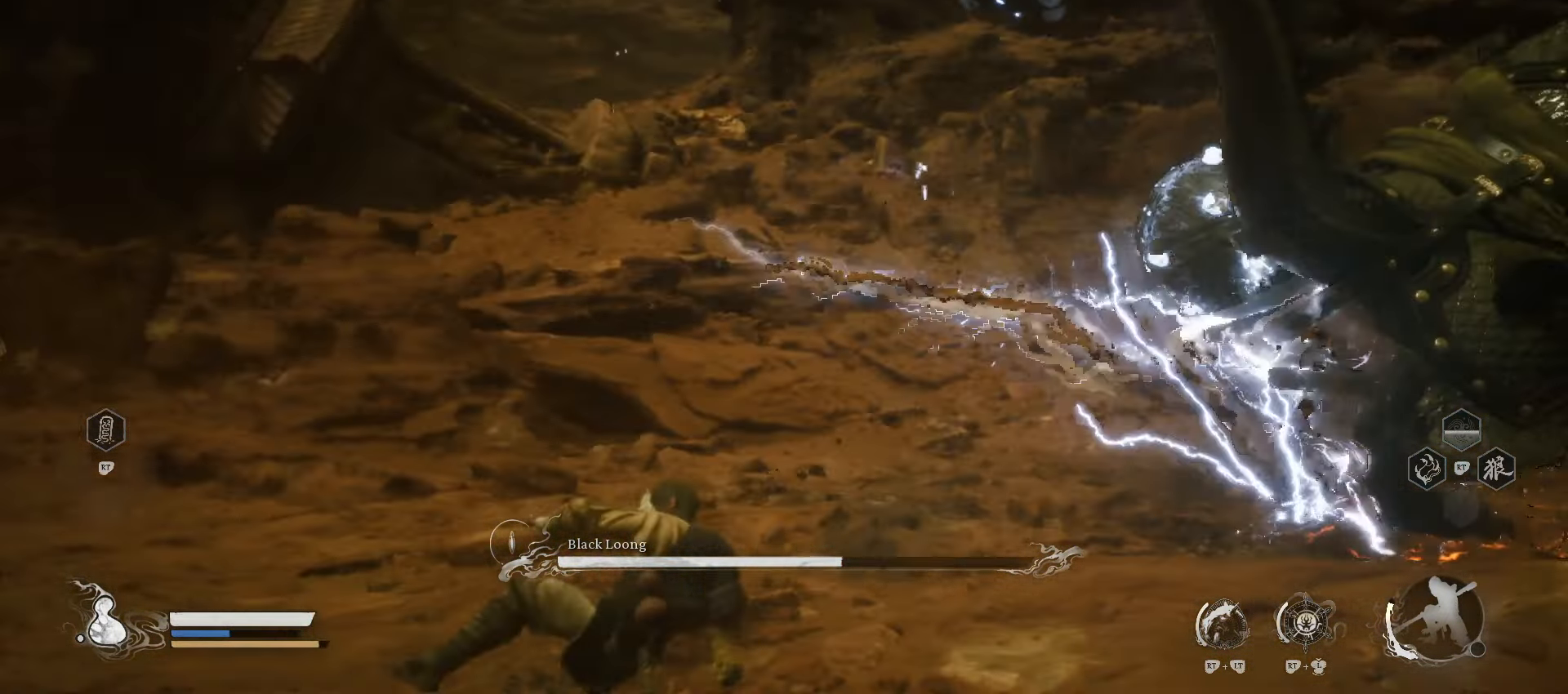
Gameplay with a controller (Xbox layout); each line is a JSON object with the inputs held at the frame after it. "events" lists button and stick changes between this image and that frame as [ms after this image, input, new state], when the widget could be followed in between.
{"buttons": [], "left_stick": "up-left", "right_stick": "center", "events": [[120, "left_stick", "up-left"]]}
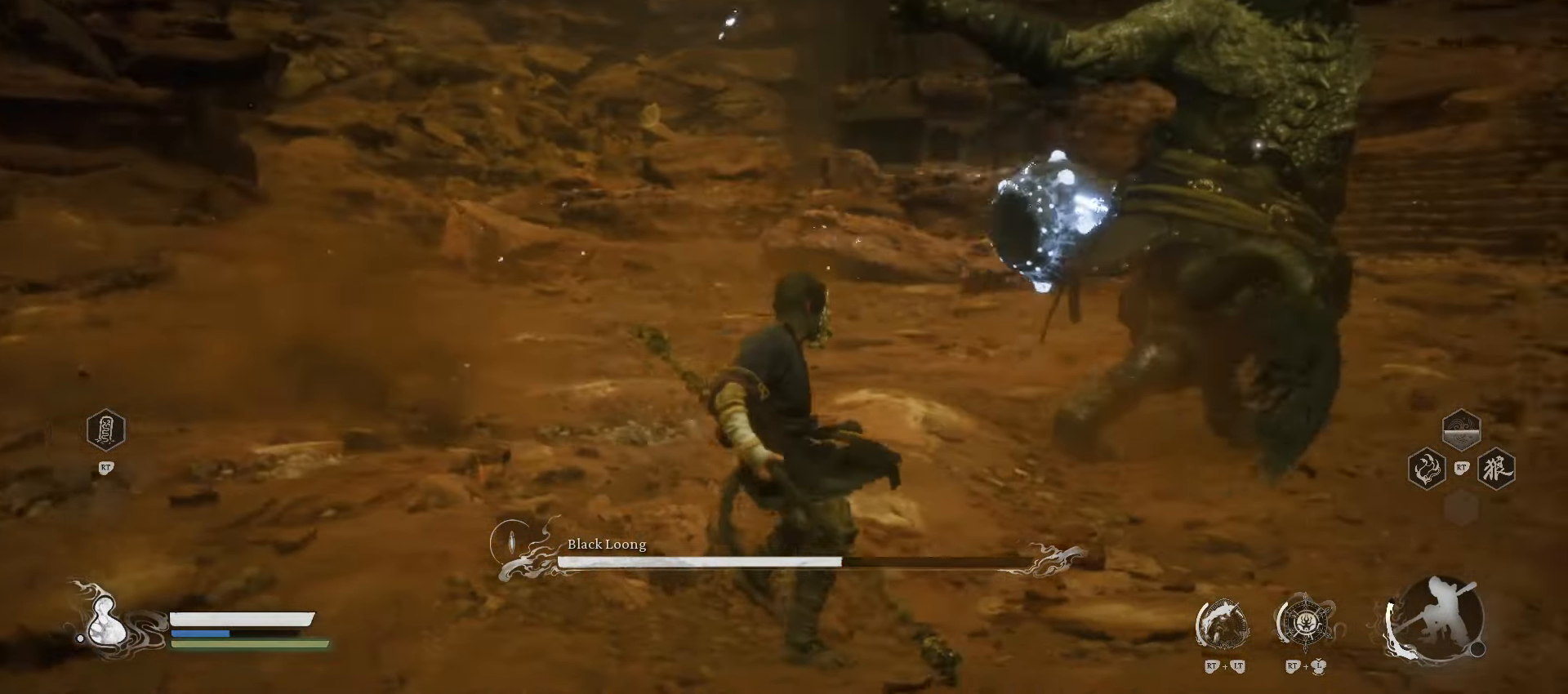
{"buttons": ["B"], "left_stick": "up-left", "right_stick": "center", "events": [[440, "B", "down"]]}
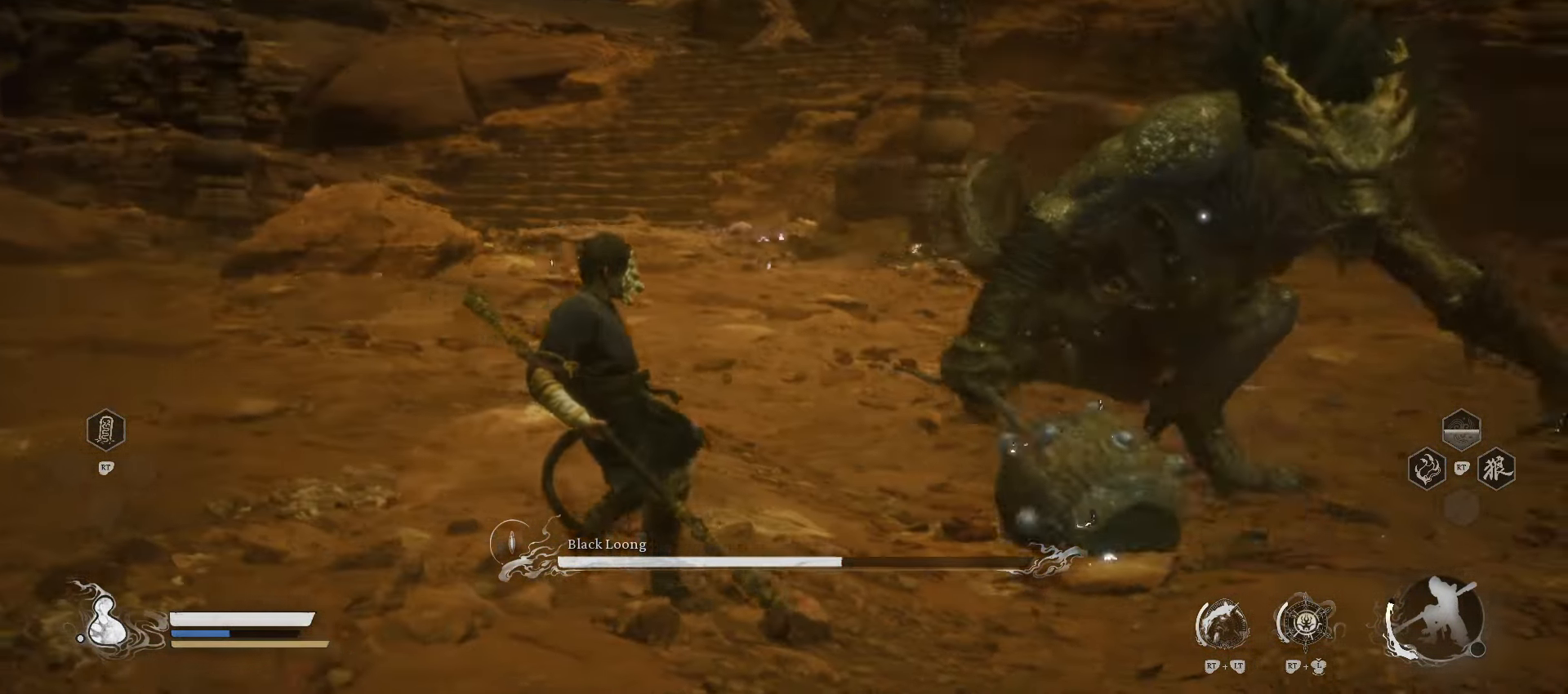
{"buttons": [], "left_stick": "up-left", "right_stick": "center", "events": [[40, "B", "up"]]}
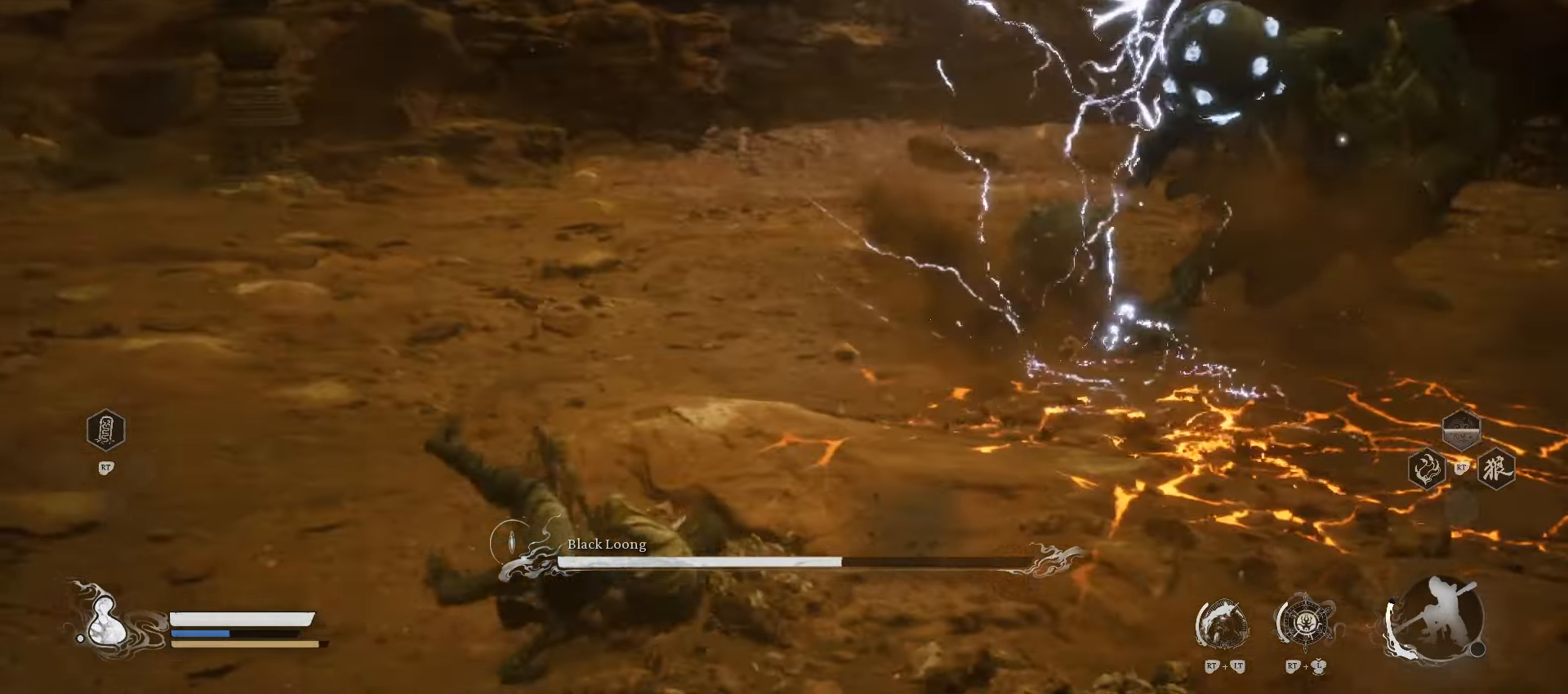
{"buttons": ["R1"], "left_stick": "up", "right_stick": "center", "events": [[140, "R1", "down"], [420, "left_stick", "up"]]}
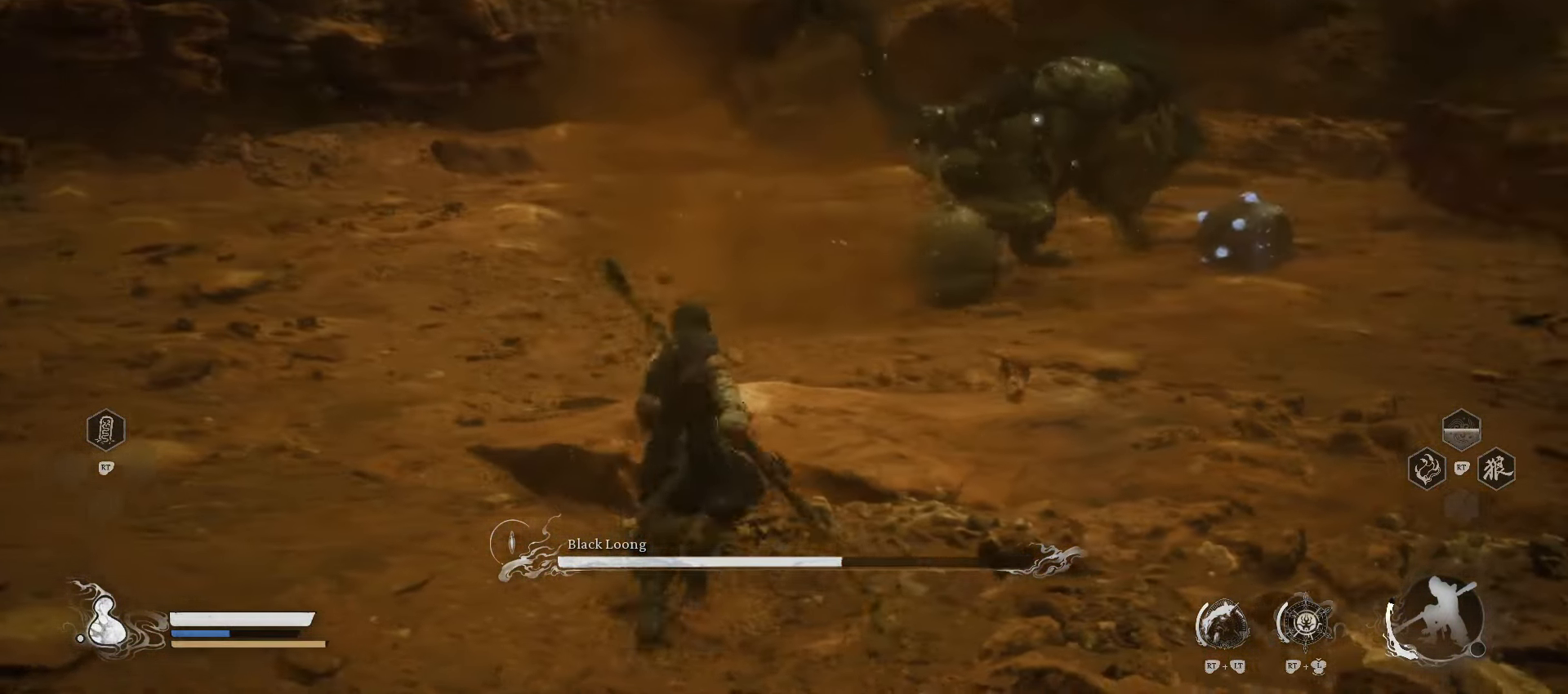
{"buttons": ["R1"], "left_stick": "up", "right_stick": "center", "events": []}
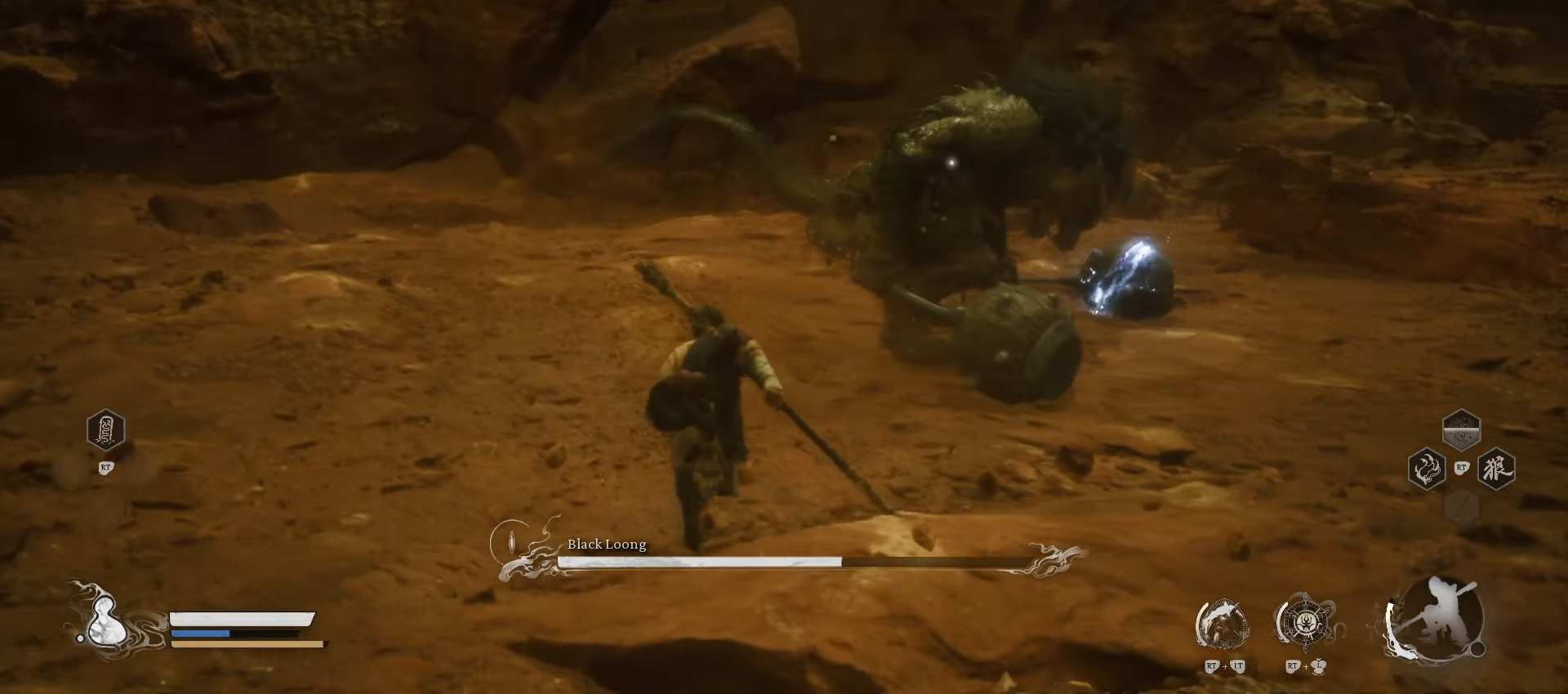
{"buttons": ["X"], "left_stick": "up", "right_stick": "center", "events": [[180, "R1", "up"], [440, "X", "down"]]}
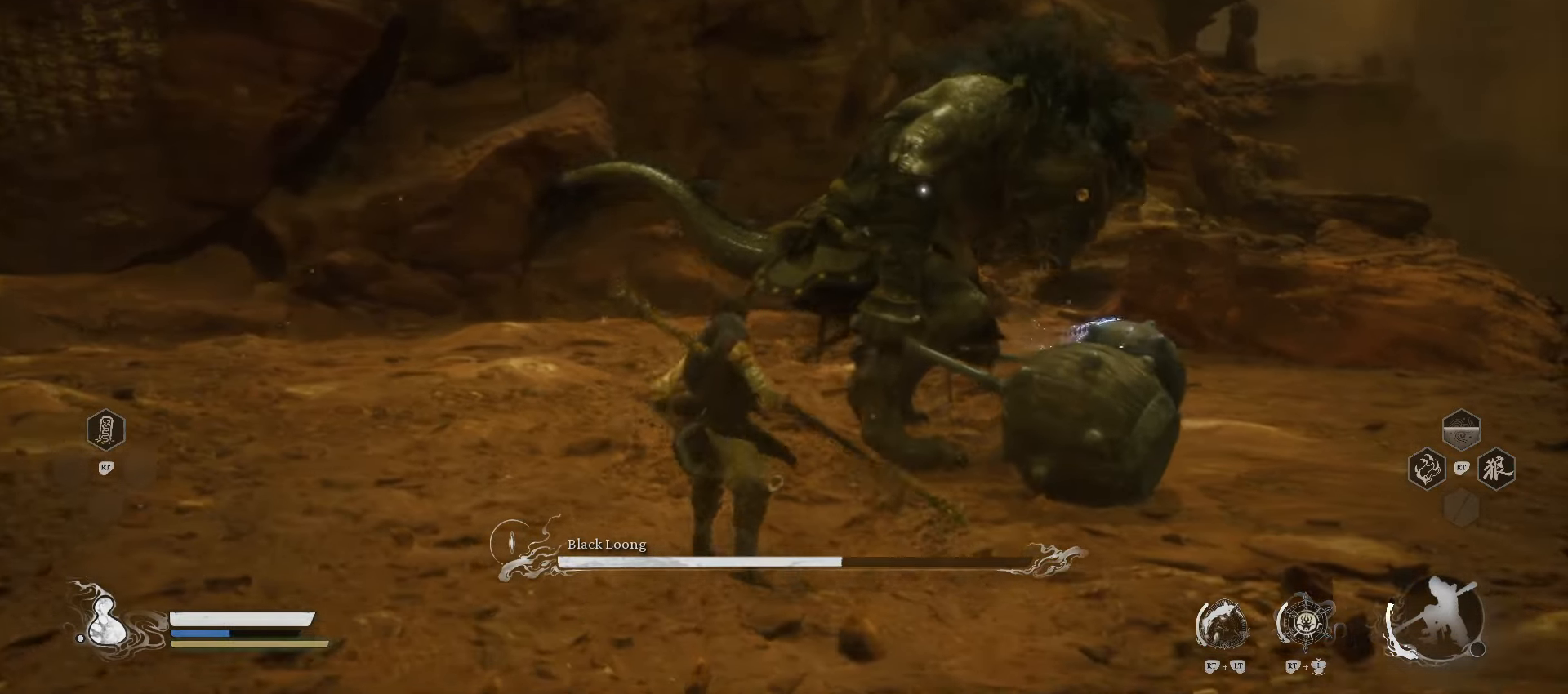
{"buttons": [], "left_stick": "up-left", "right_stick": "center", "events": [[100, "X", "up"], [160, "left_stick", "up-left"], [340, "X", "down"], [440, "X", "up"]]}
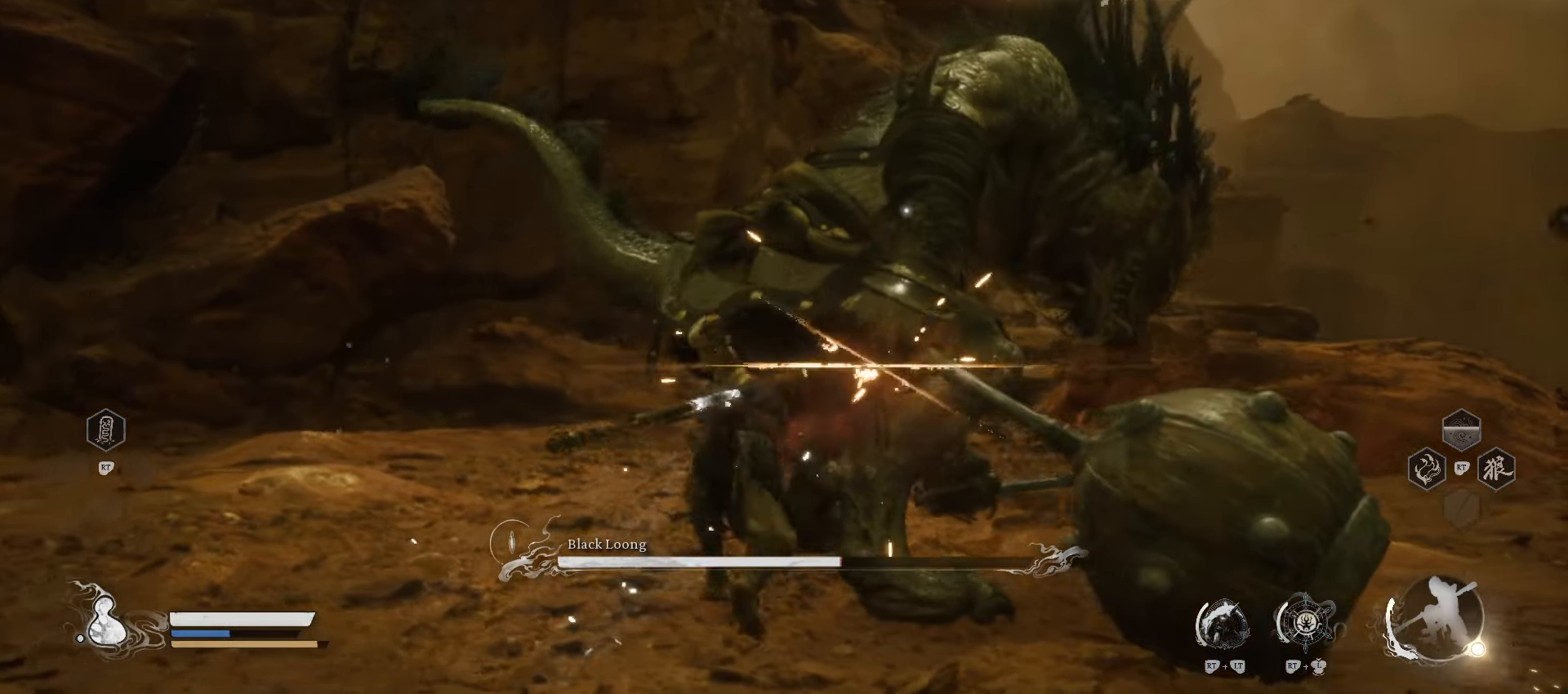
{"buttons": ["X"], "left_stick": "up-left", "right_stick": "center", "events": [[500, "X", "down"]]}
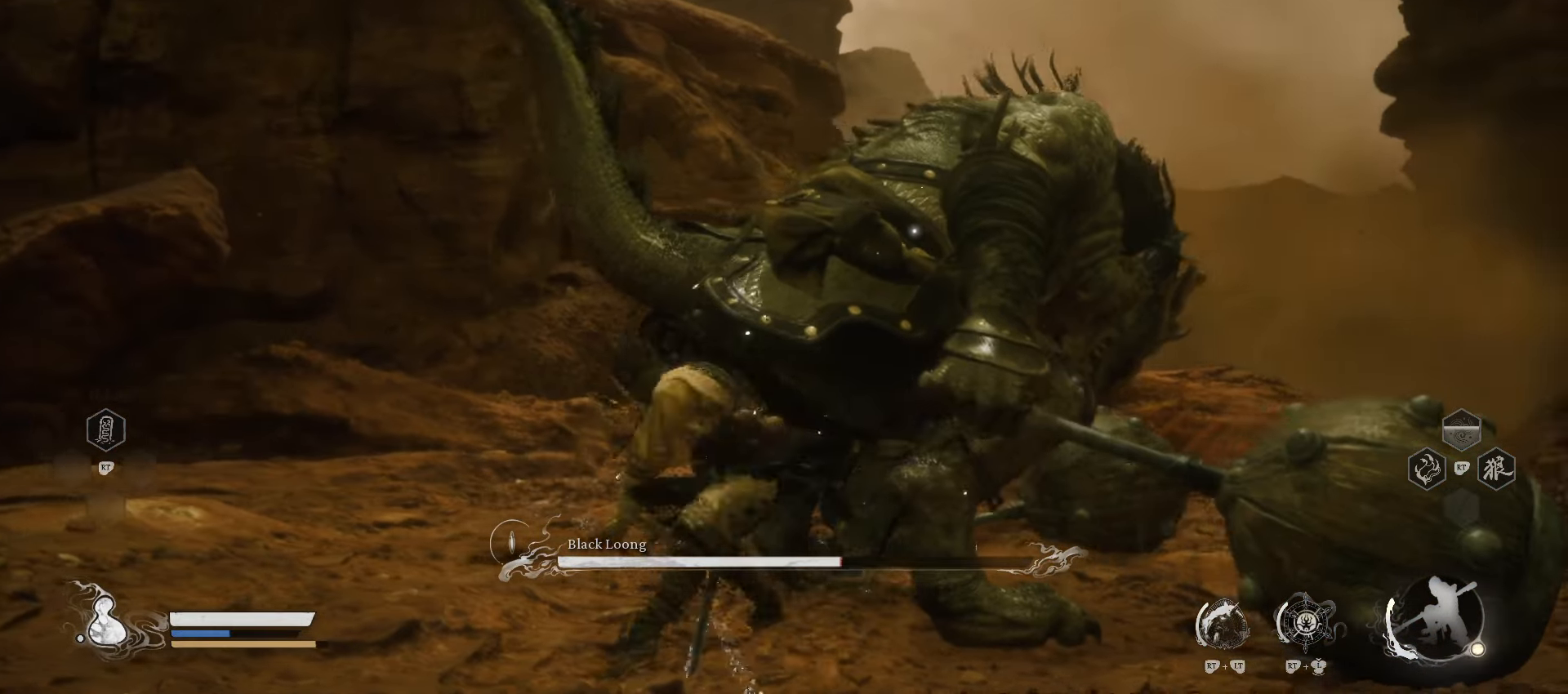
{"buttons": [], "left_stick": "up-left", "right_stick": "center", "events": [[120, "X", "up"]]}
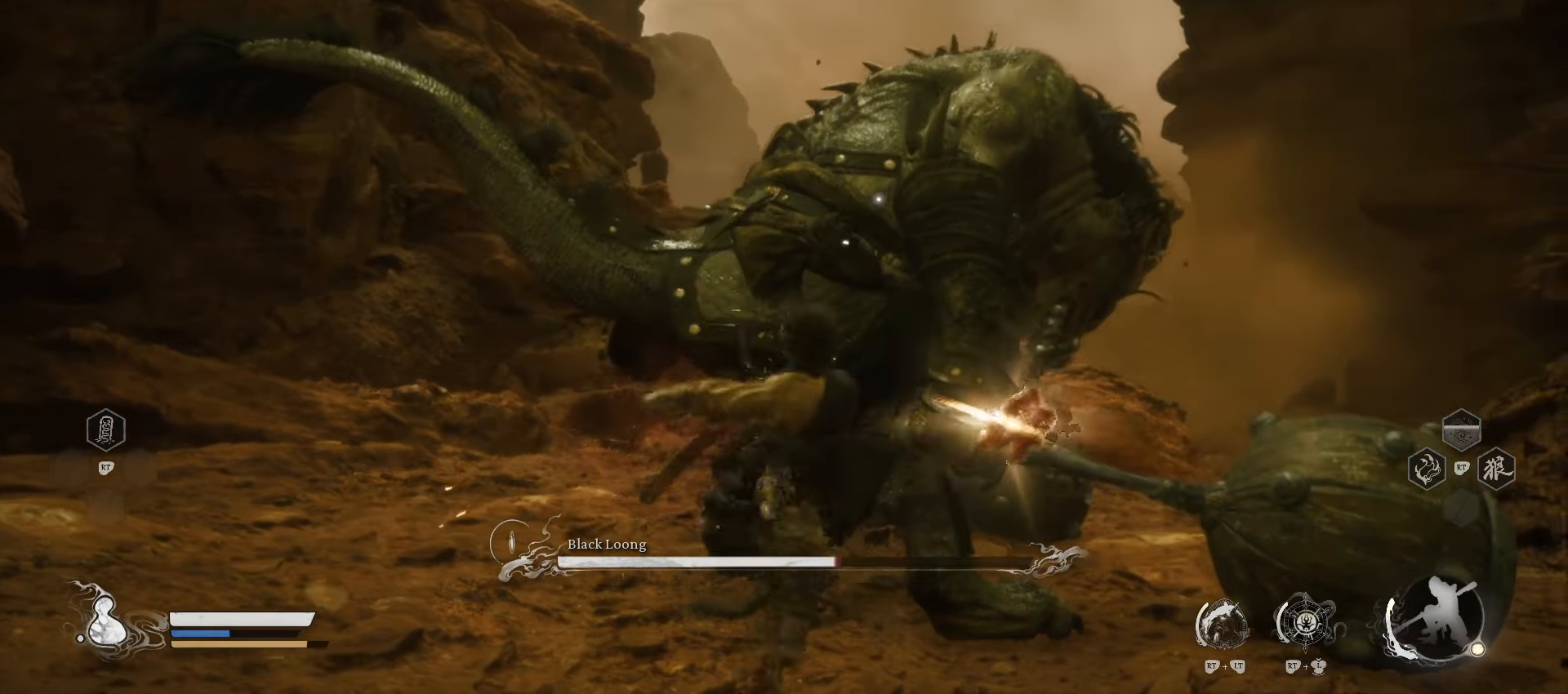
{"buttons": [], "left_stick": "up-left", "right_stick": "center", "events": [[140, "X", "down"], [240, "X", "up"]]}
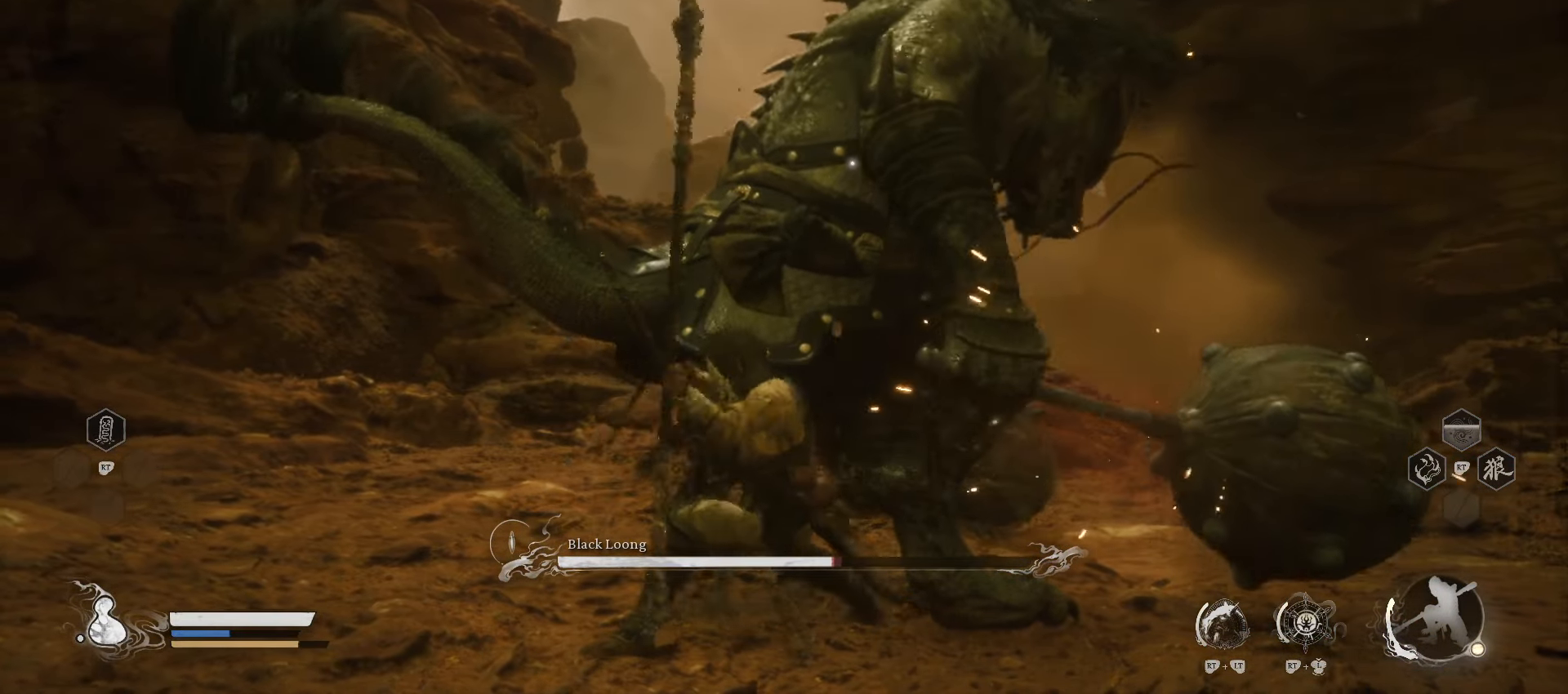
{"buttons": [], "left_stick": "up-left", "right_stick": "center", "events": []}
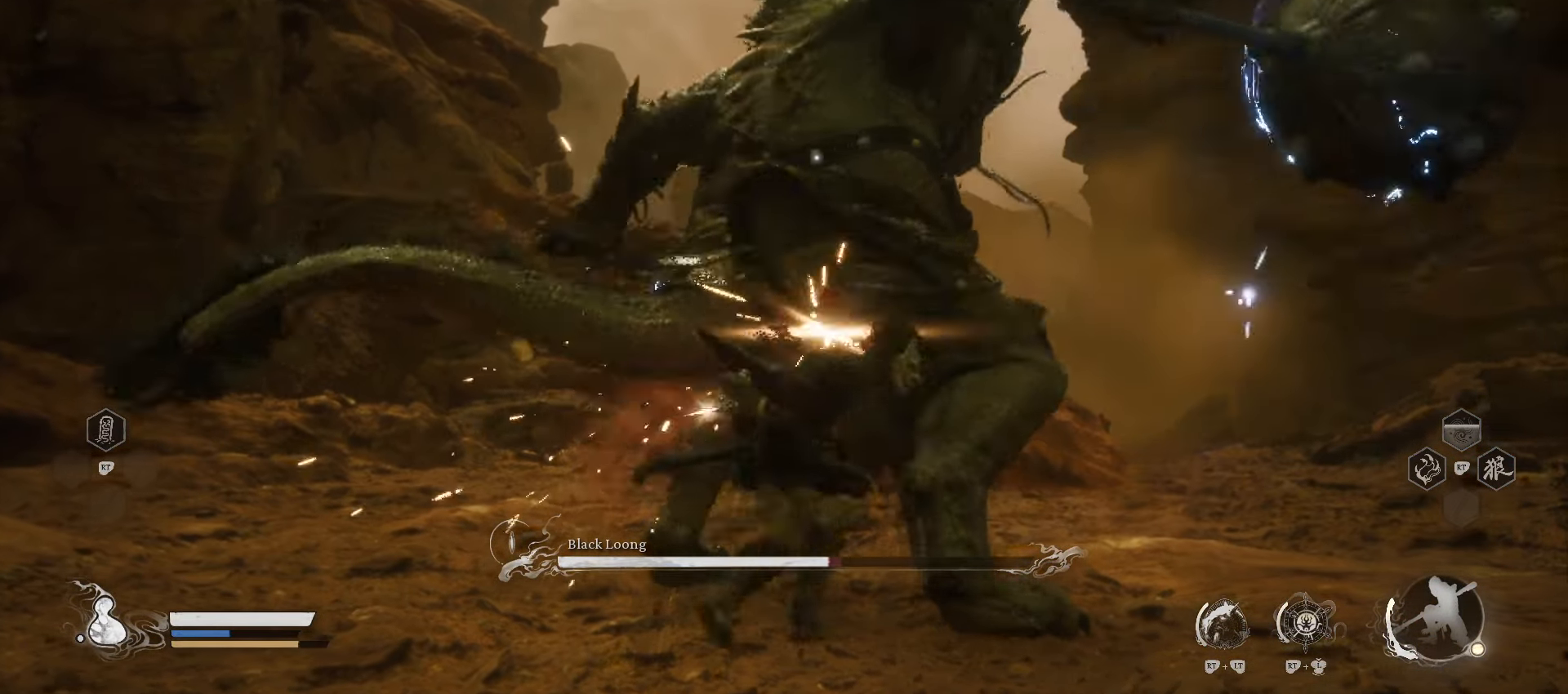
{"buttons": [], "left_stick": "down-right", "right_stick": "center", "events": [[240, "left_stick", "down-right"], [380, "B", "down"], [500, "B", "up"]]}
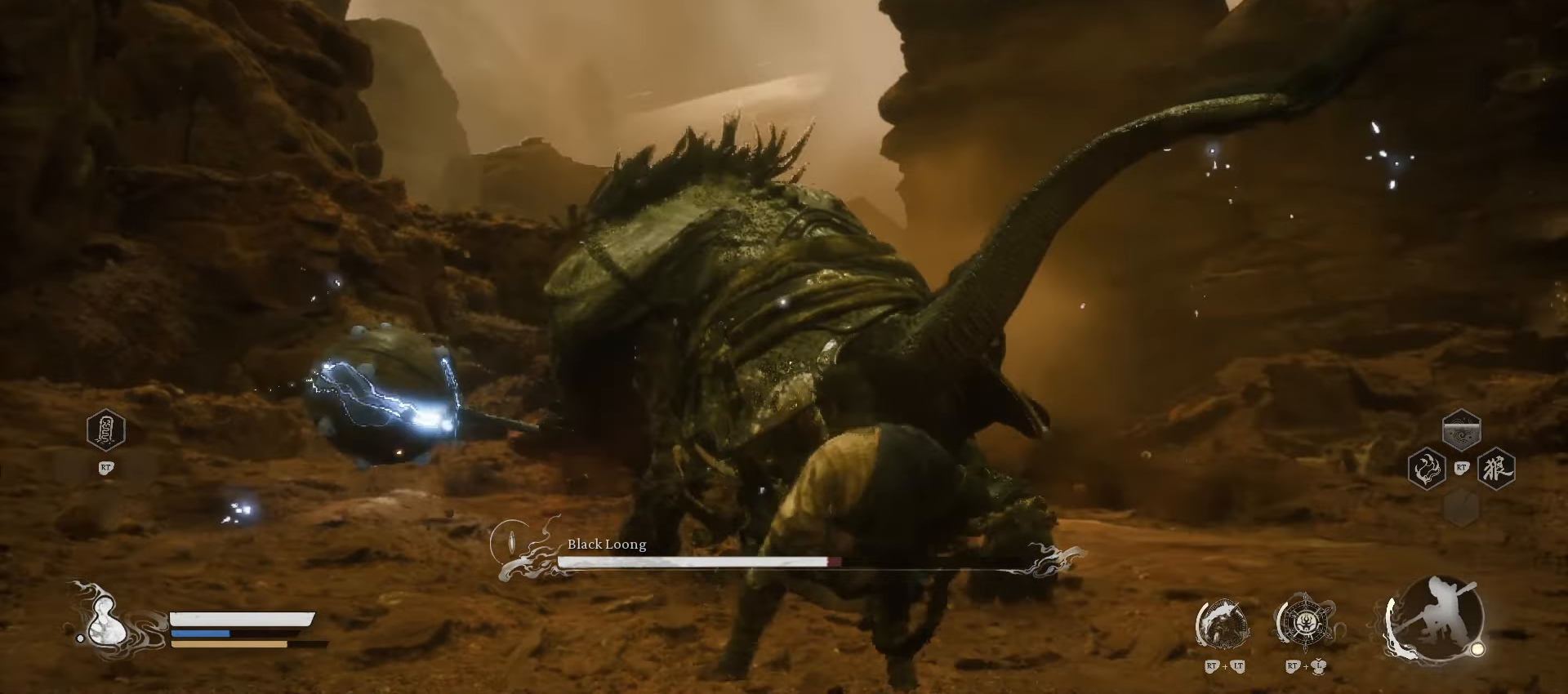
{"buttons": [], "left_stick": "down-right", "right_stick": "center", "events": []}
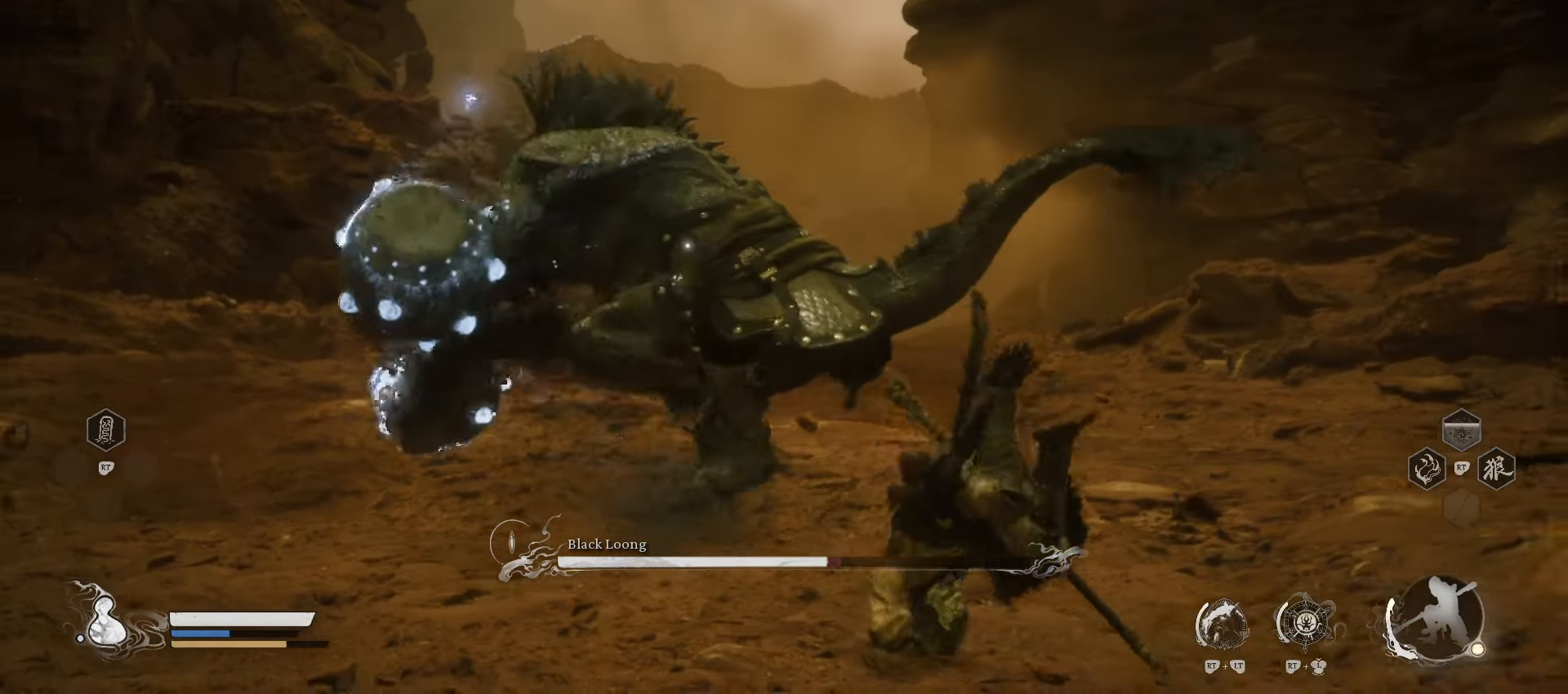
{"buttons": ["Y"], "left_stick": "right", "right_stick": "center", "events": [[120, "left_stick", "right"], [460, "Y", "down"]]}
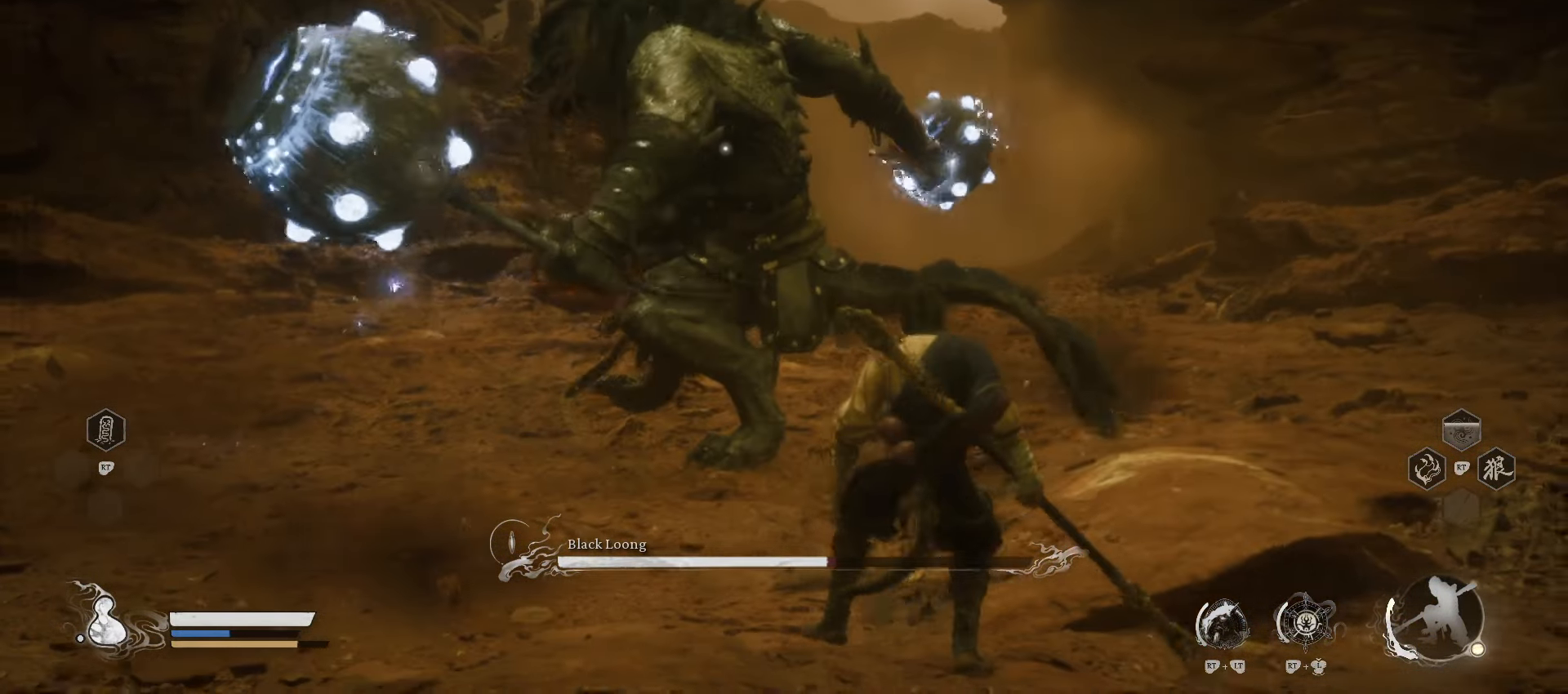
{"buttons": [], "left_stick": "up-right", "right_stick": "center", "events": [[360, "Y", "up"], [480, "left_stick", "up-right"]]}
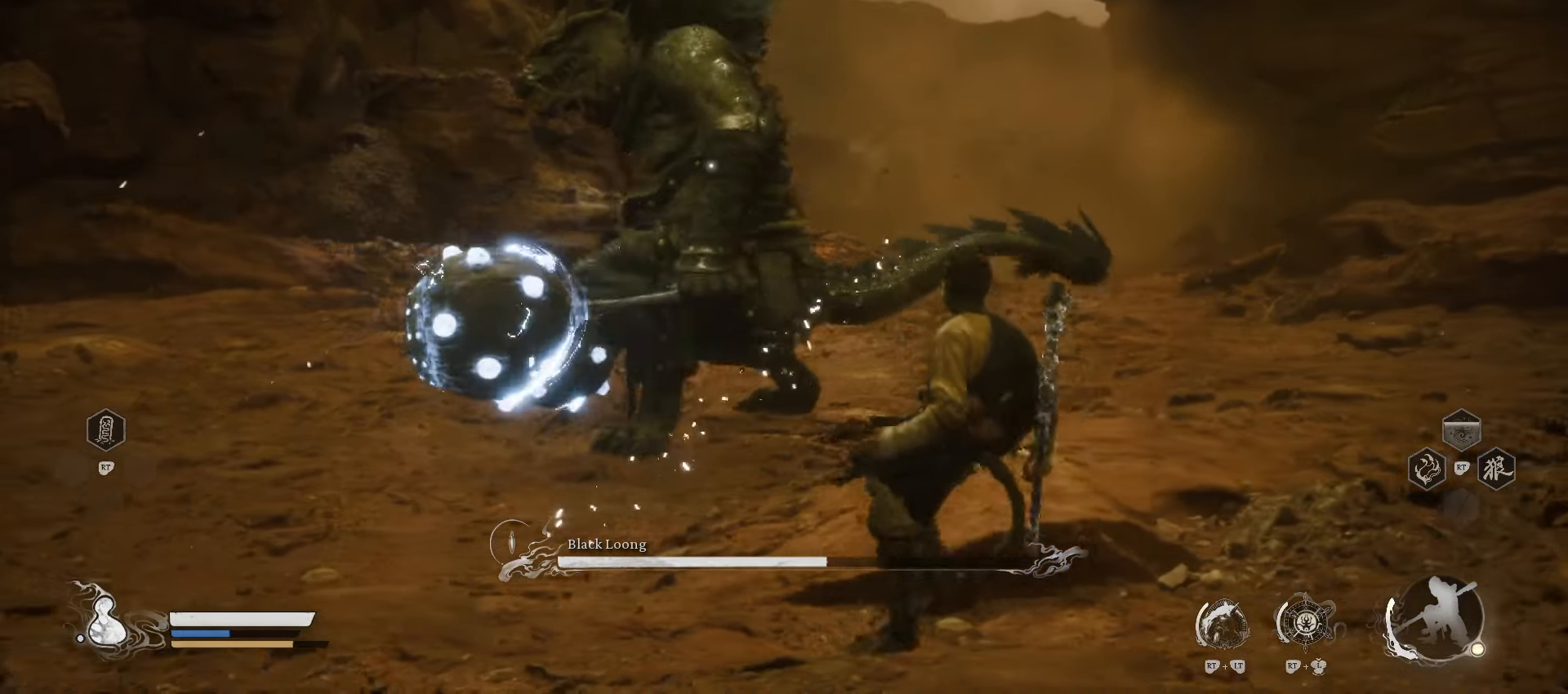
{"buttons": [], "left_stick": "up", "right_stick": "center", "events": [[240, "left_stick", "up"]]}
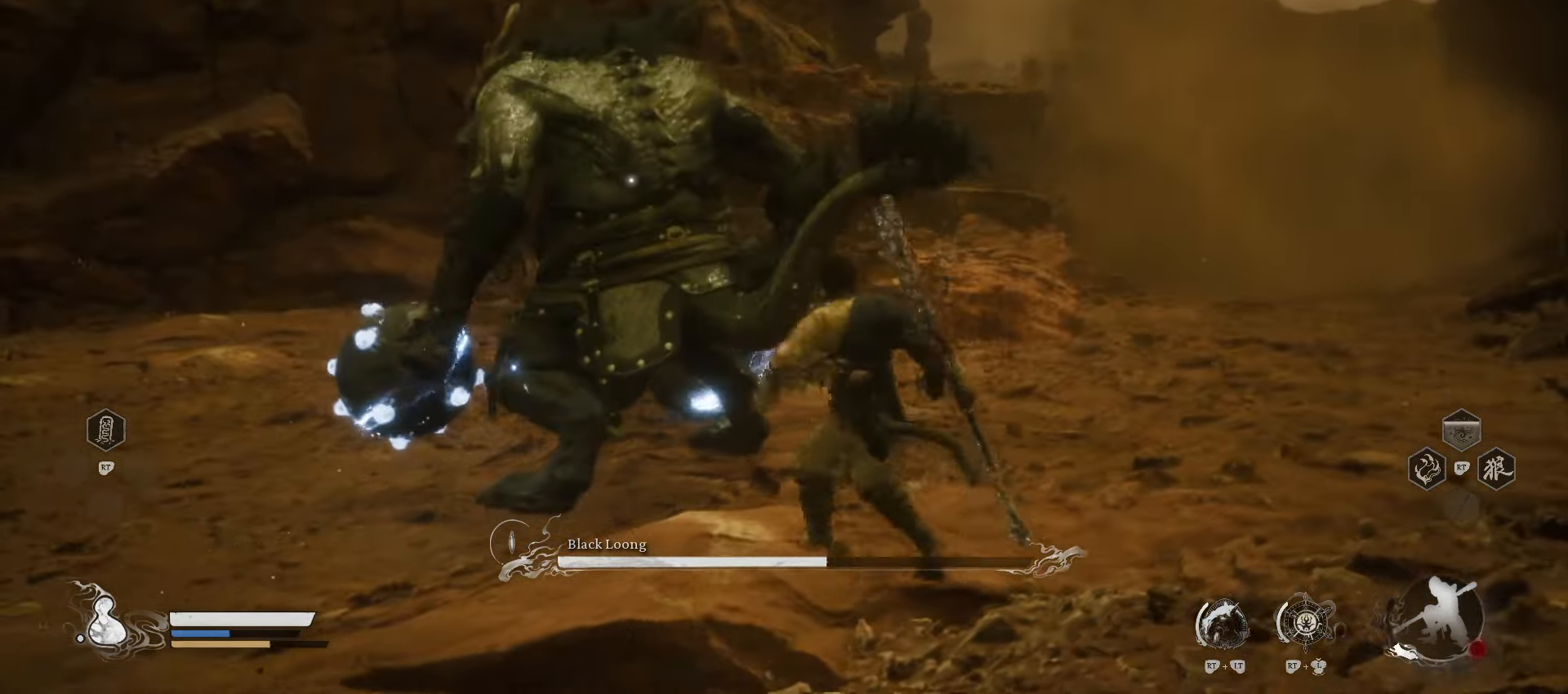
{"buttons": [], "left_stick": "up", "right_stick": "center", "events": []}
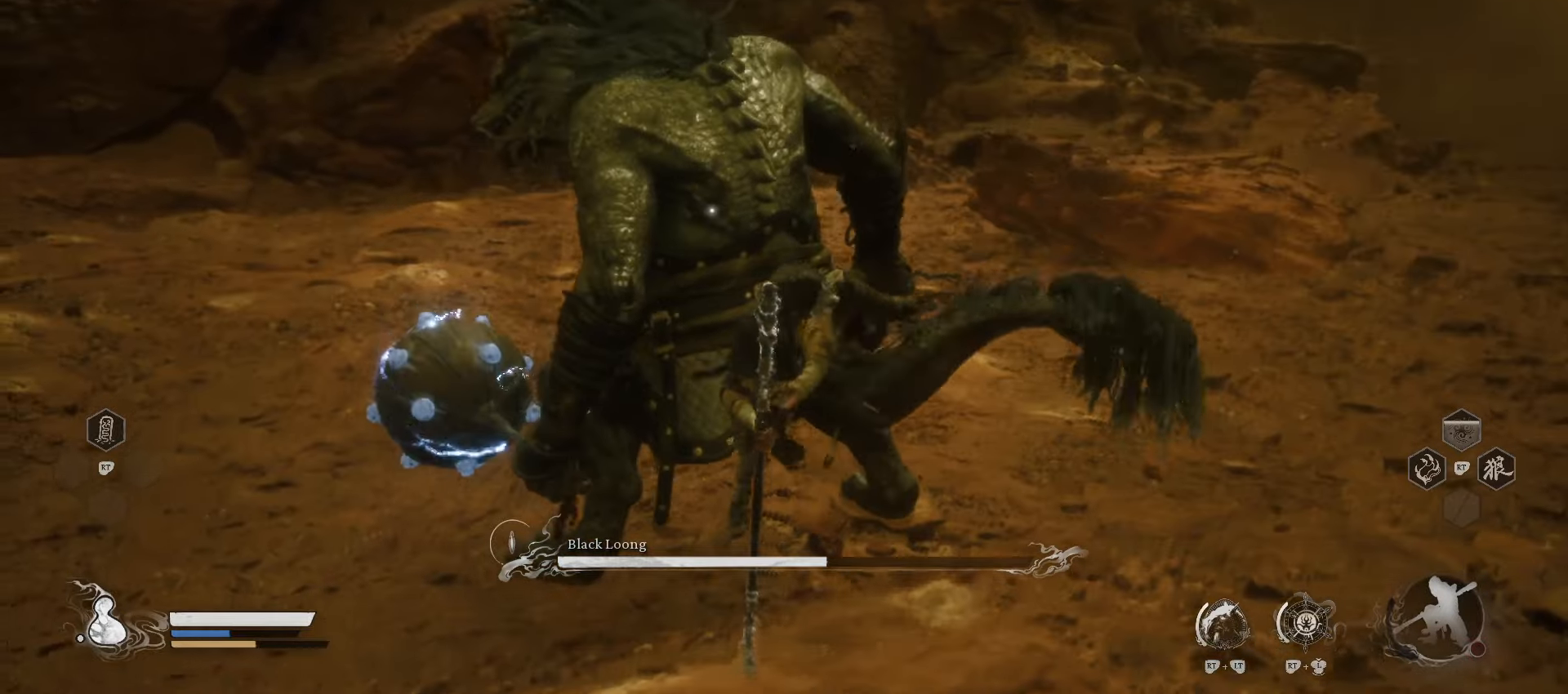
{"buttons": [], "left_stick": "up", "right_stick": "center", "events": []}
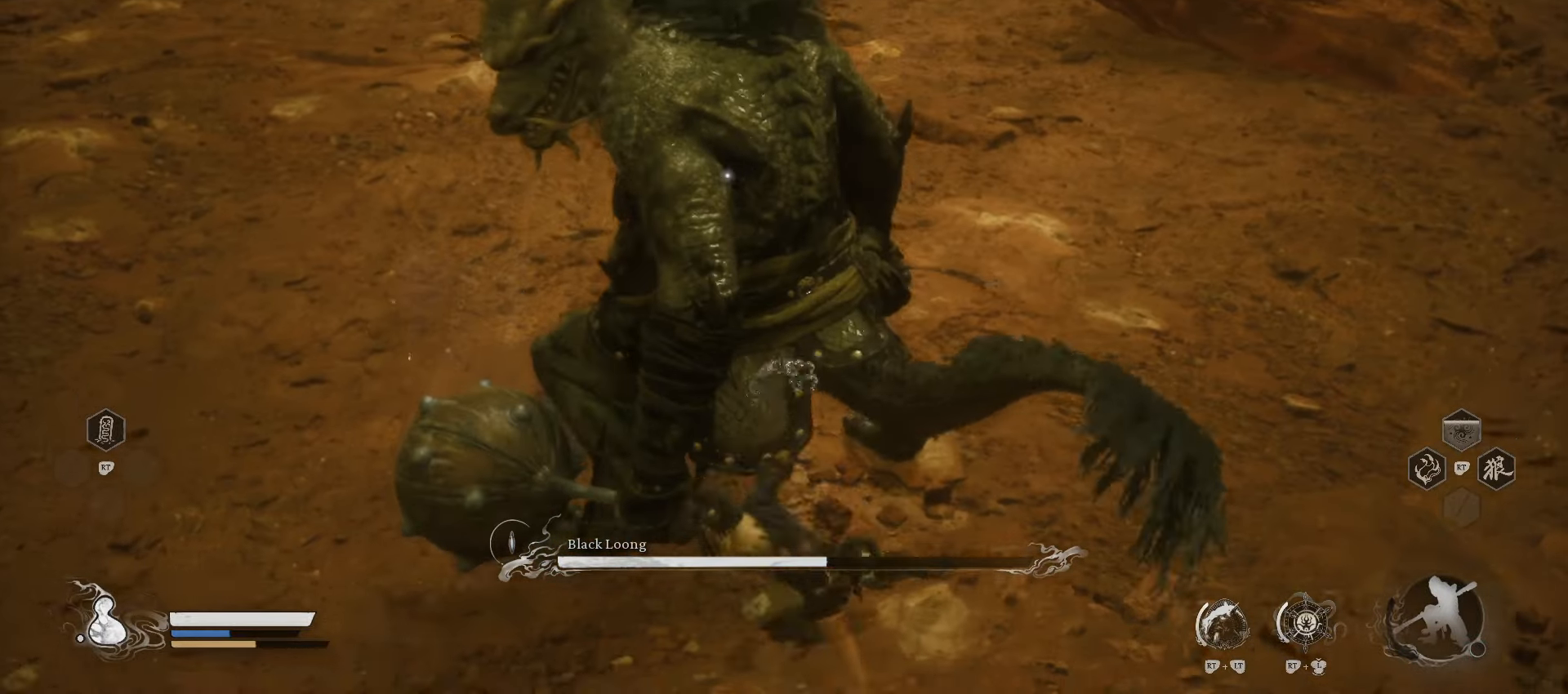
{"buttons": [], "left_stick": "up-right", "right_stick": "center", "events": [[460, "left_stick", "up-right"]]}
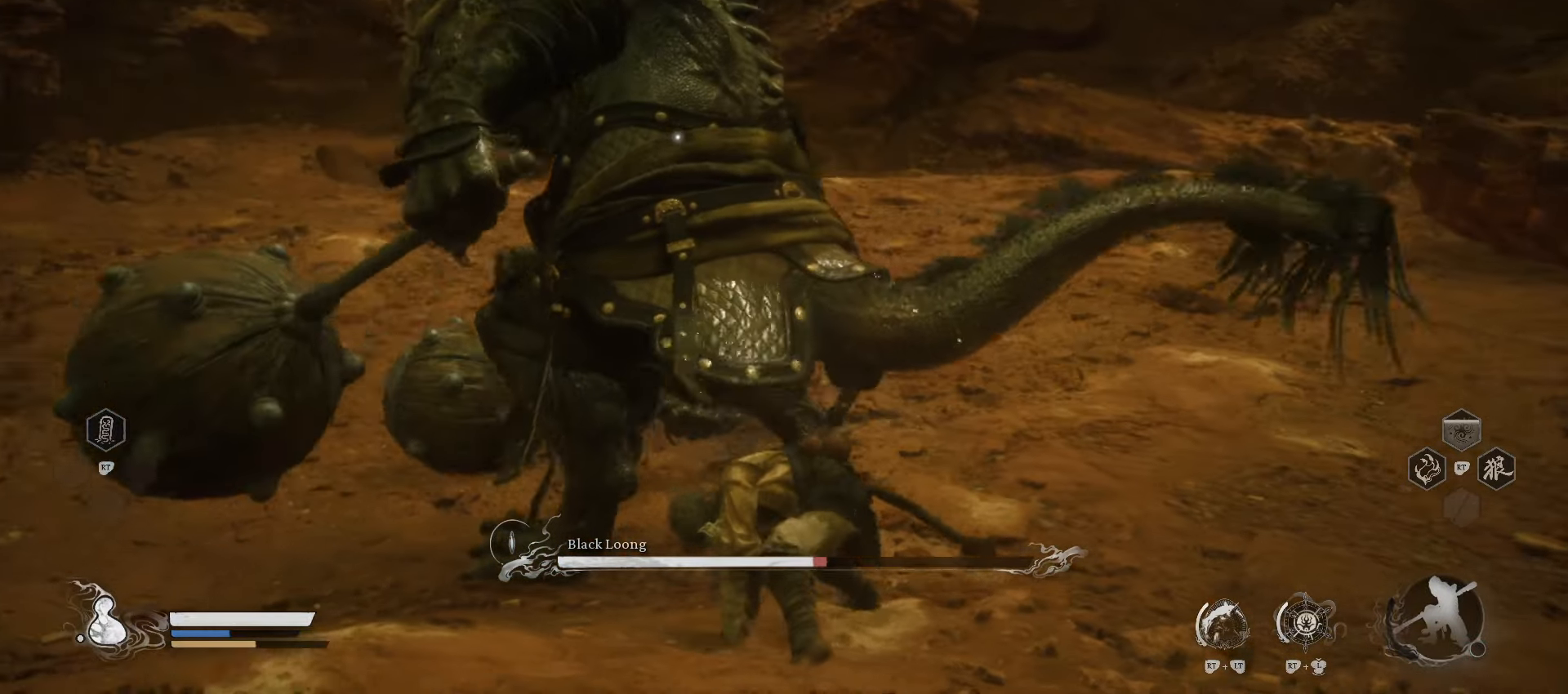
{"buttons": [], "left_stick": "down-right", "right_stick": "center", "events": [[260, "left_stick", "right"], [480, "left_stick", "down-right"]]}
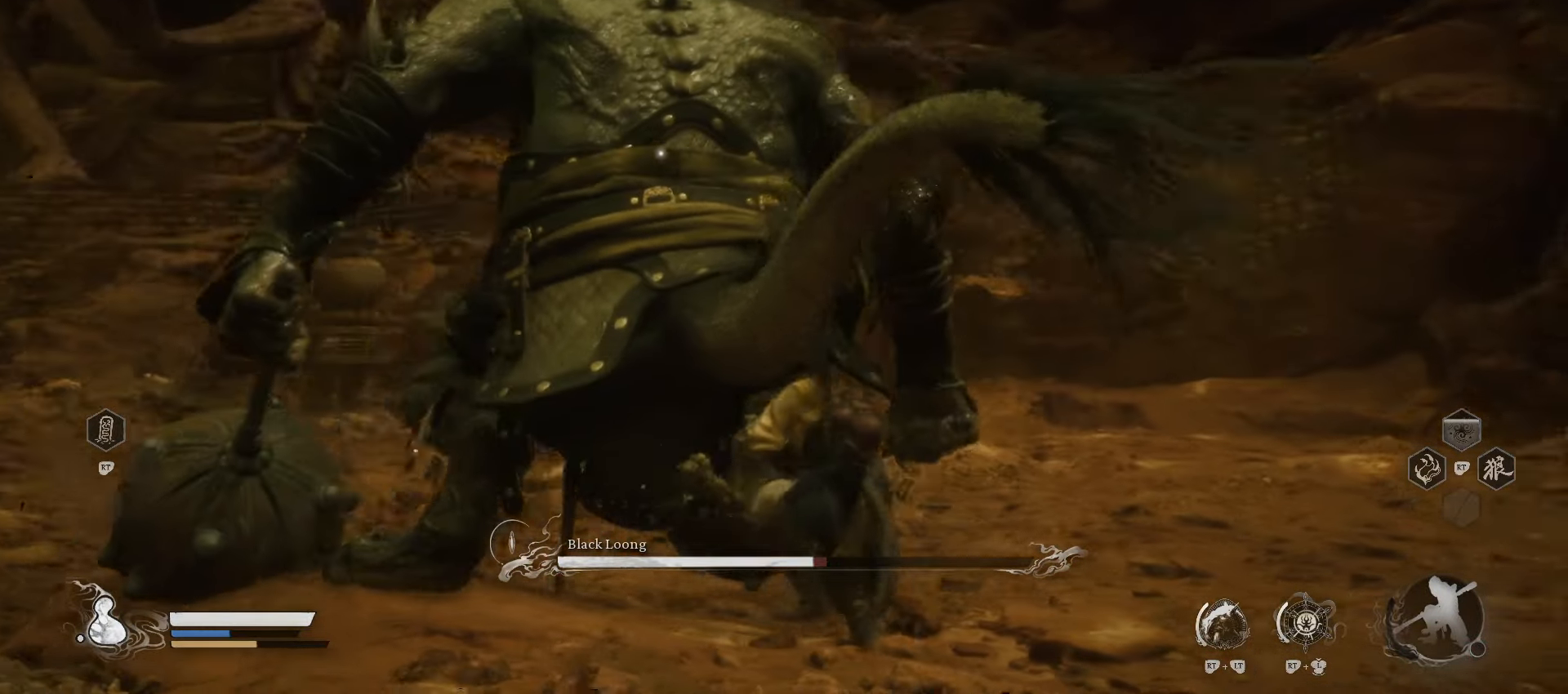
{"buttons": ["X", "R2"], "left_stick": "down", "right_stick": "center", "events": [[40, "R2", "down"], [200, "X", "down"], [300, "left_stick", "down"], [320, "X", "up"], [420, "X", "down"]]}
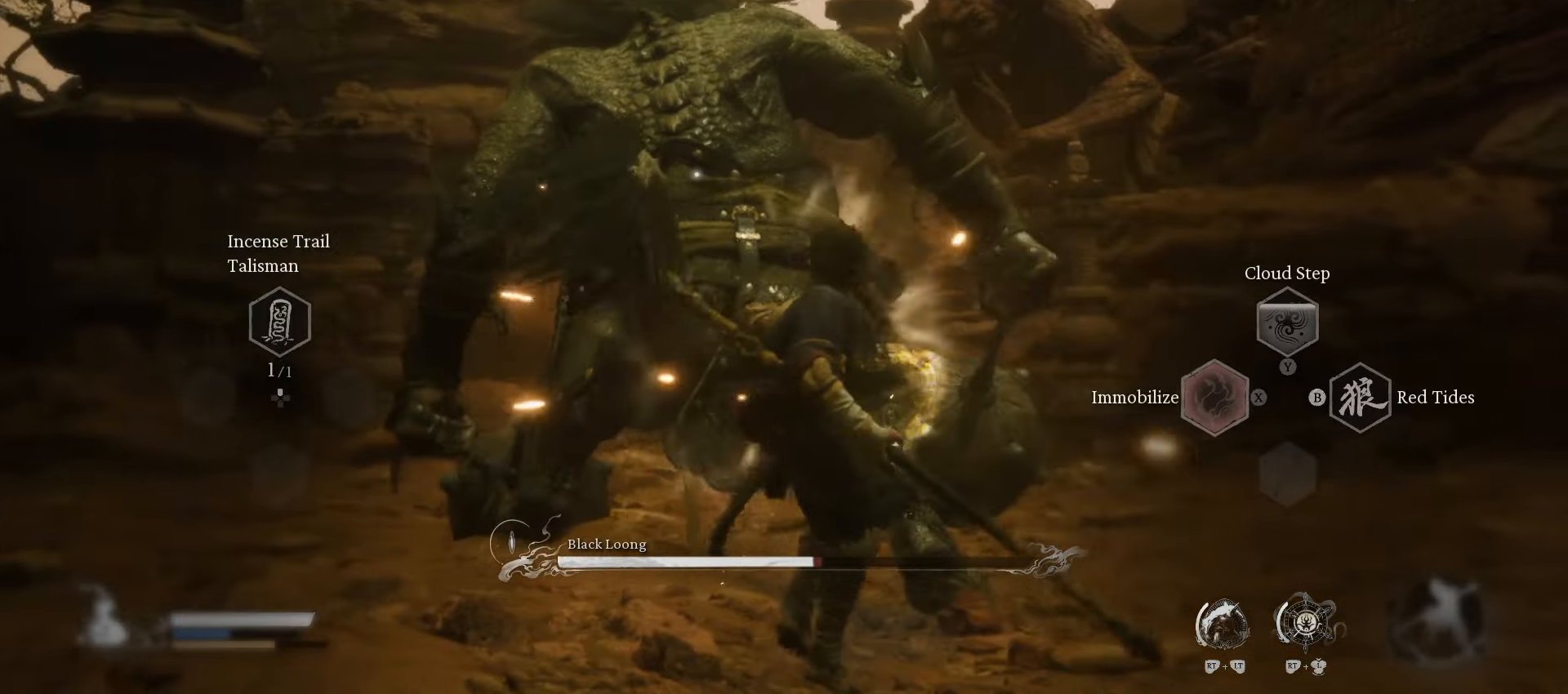
{"buttons": [], "left_stick": "center", "right_stick": "center", "events": [[20, "X", "up"], [40, "R2", "up"], [140, "left_stick", "down-left"], [220, "X", "down"], [260, "left_stick", "center"], [320, "X", "up"], [400, "X", "down"], [480, "X", "up"]]}
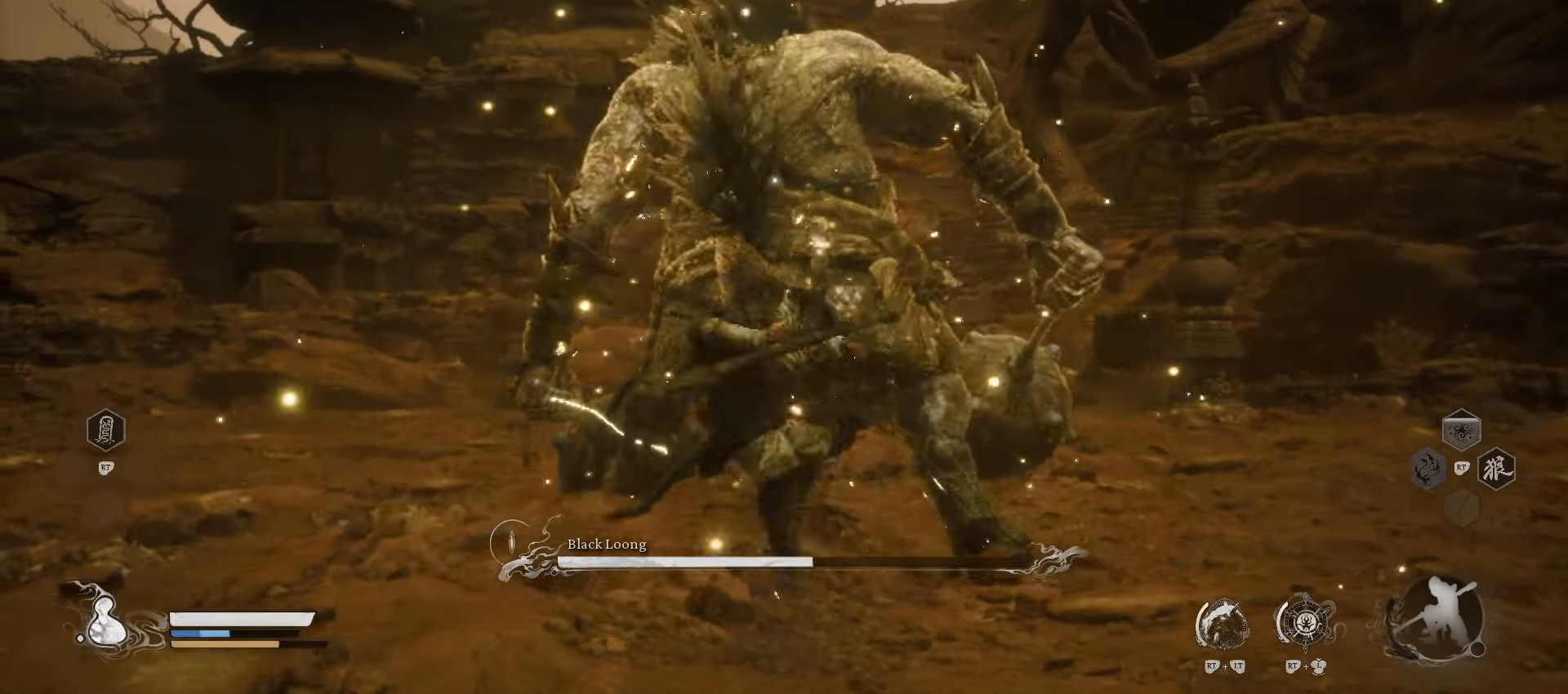
{"buttons": [], "left_stick": "center", "right_stick": "center", "events": [[140, "X", "down"], [240, "X", "up"]]}
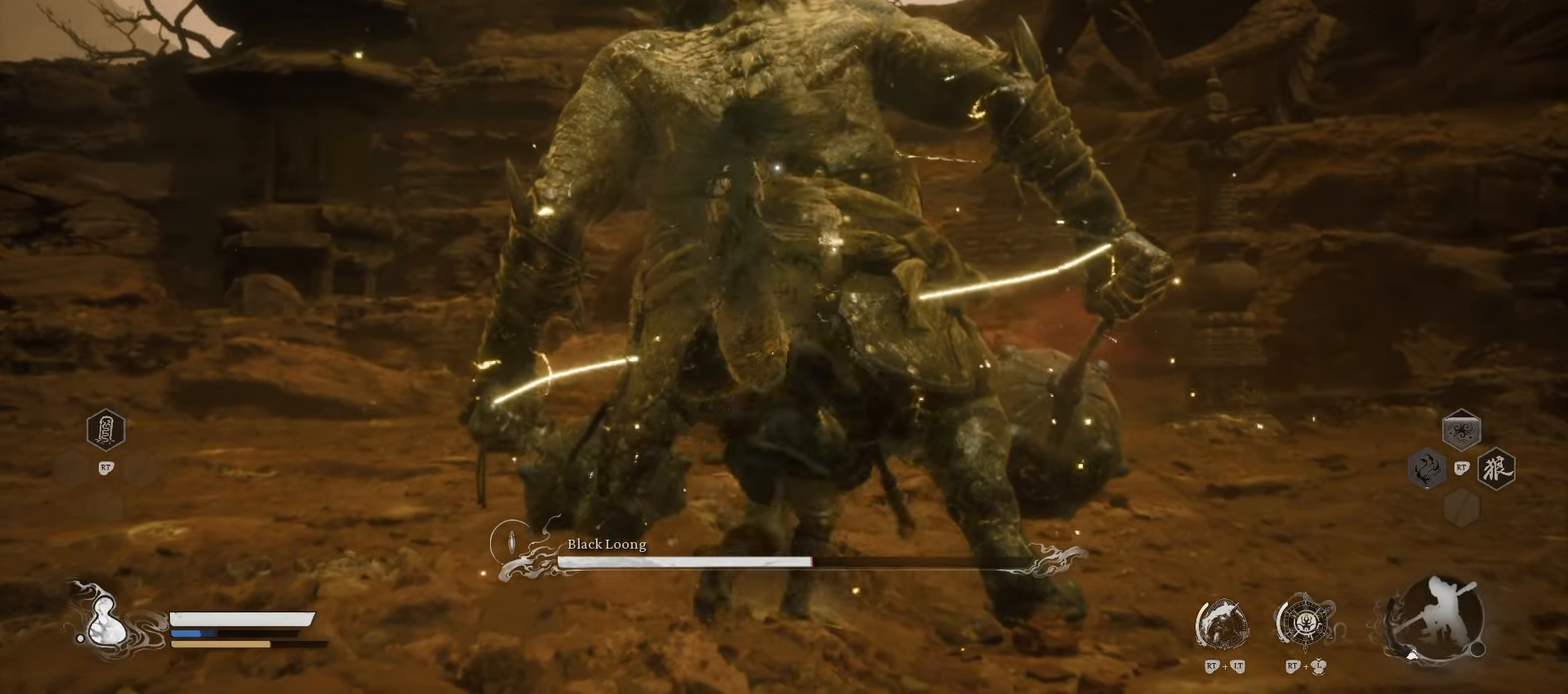
{"buttons": [], "left_stick": "center", "right_stick": "center", "events": [[200, "X", "down"], [300, "X", "up"], [400, "X", "down"], [440, "X", "up"]]}
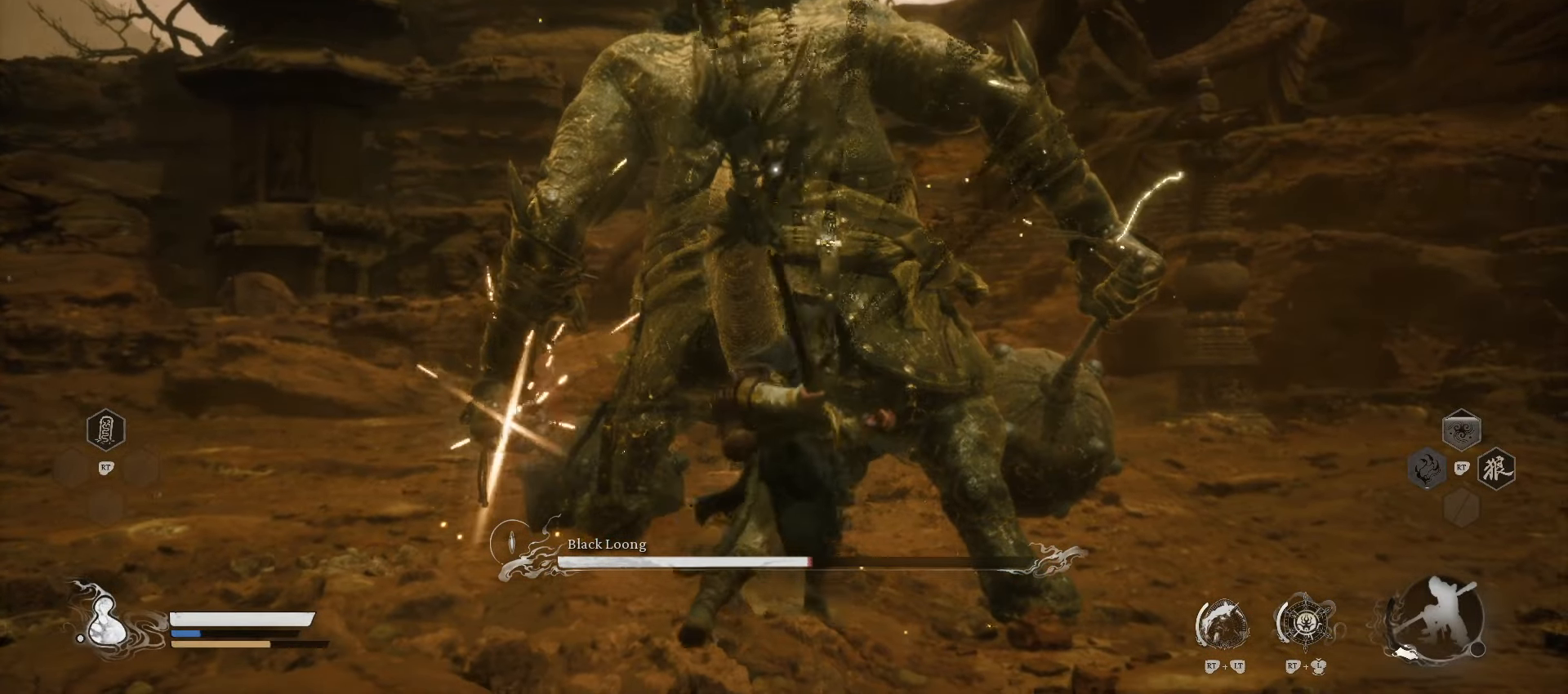
{"buttons": [], "left_stick": "center", "right_stick": "center", "events": [[140, "X", "down"], [280, "X", "up"], [380, "X", "down"], [440, "X", "up"]]}